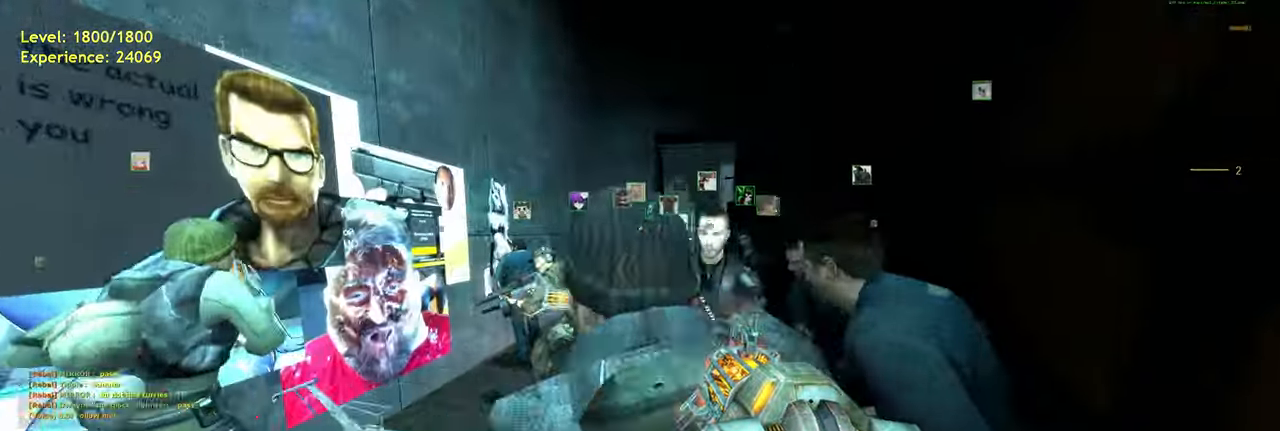
Gameplay with keyboard and mouse; each line is a JSON object with the keys and mouse buttons held at the frame after it. "events" lists presses ("down") and releases ("up") of "a", "ctrl", "d", "e", "f", "q", "r", "s", "shift", "space", "tab", "w", "mouse_left", "mouse_wheel", "mouse_right", "mouse_mb4" and "mouse_mb5" between this image and that frame as [ms after this image, input, new state], when the widget could be followed in between. "mouse_left", "mouse_wheel", "mouse_right", "mouse_mb4", "mouse_mb5" = the "left", "wheel", "right", "mb4", "mb5" buttons of the "mouse" list. No other keys are recorded. "wheel" means that the mouse wheel is clicked or scrolled. Mouse movement is not recorded.
{"keys": ["d"], "mouse": [], "events": [[60, "shift", "down"], [180, "a", "down"], [180, "space", "down"], [200, "shift", "up"], [280, "w", "up"], [320, "d", "down"], [340, "a", "up"], [340, "space", "up"]]}
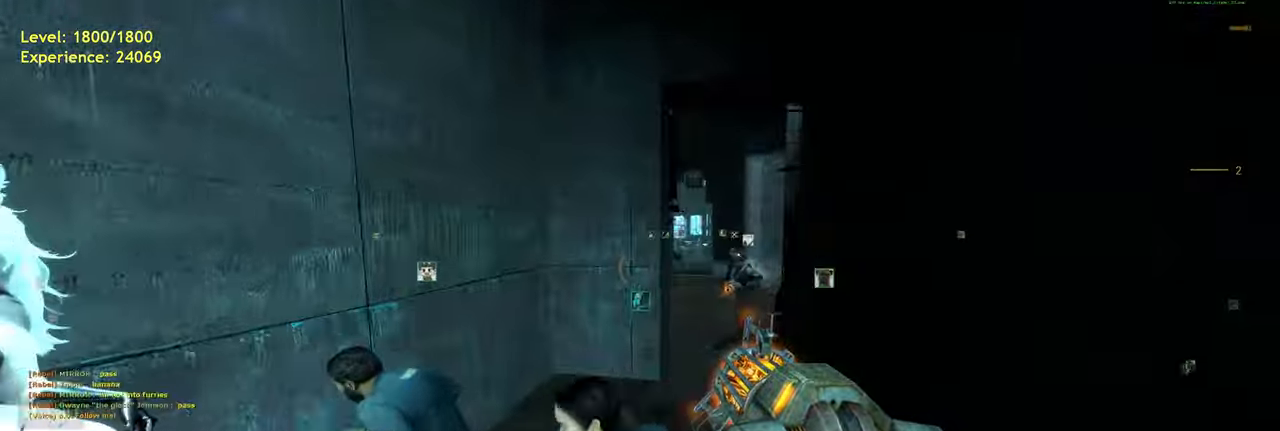
{"keys": ["a", "s"], "mouse": [], "events": [[120, "d", "up"], [380, "s", "down"], [420, "a", "down"]]}
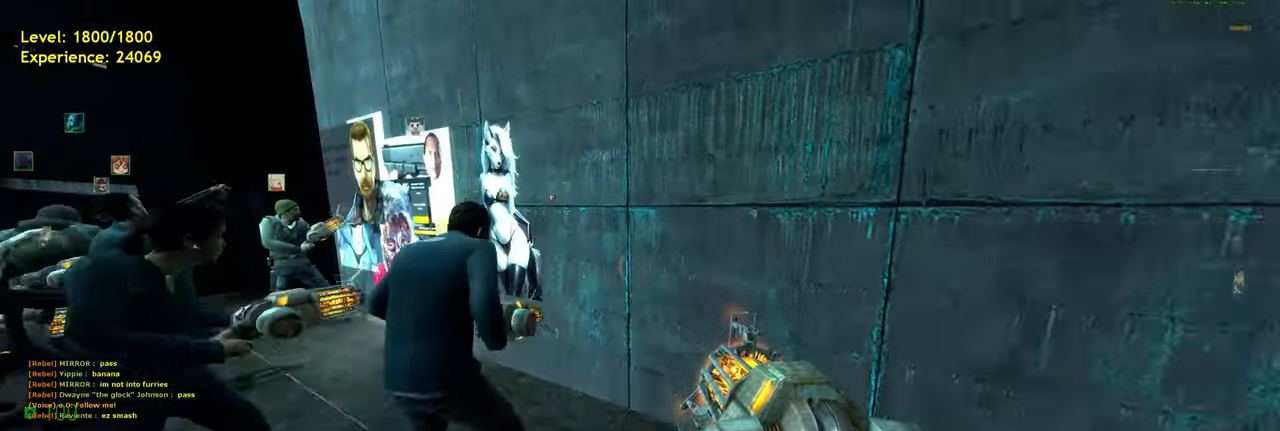
{"keys": ["a", "shift", "w"], "mouse": [], "events": [[20, "s", "up"], [60, "a", "up"], [320, "w", "down"], [400, "a", "down"], [440, "shift", "down"]]}
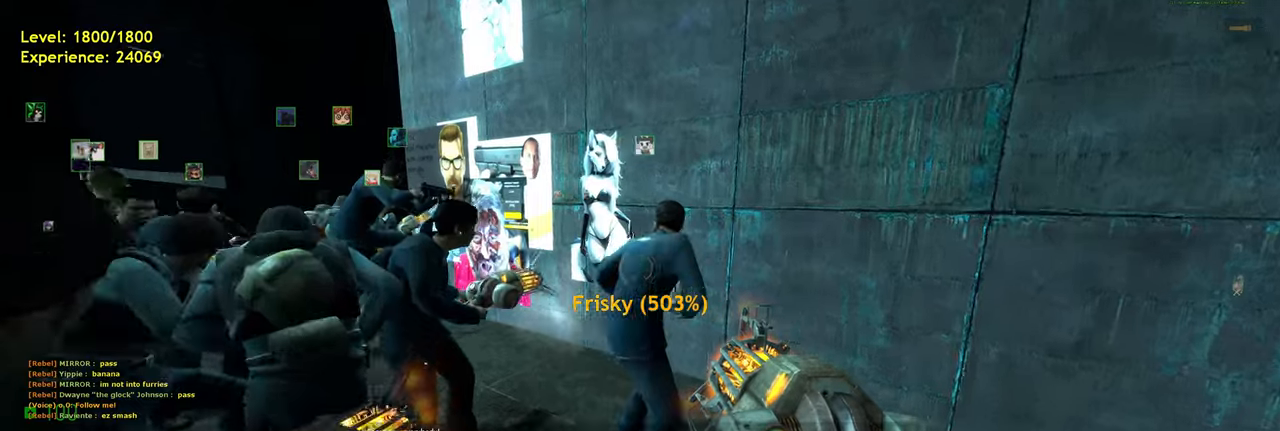
{"keys": [], "mouse": [], "events": [[40, "w", "up"], [180, "shift", "up"], [240, "a", "up"]]}
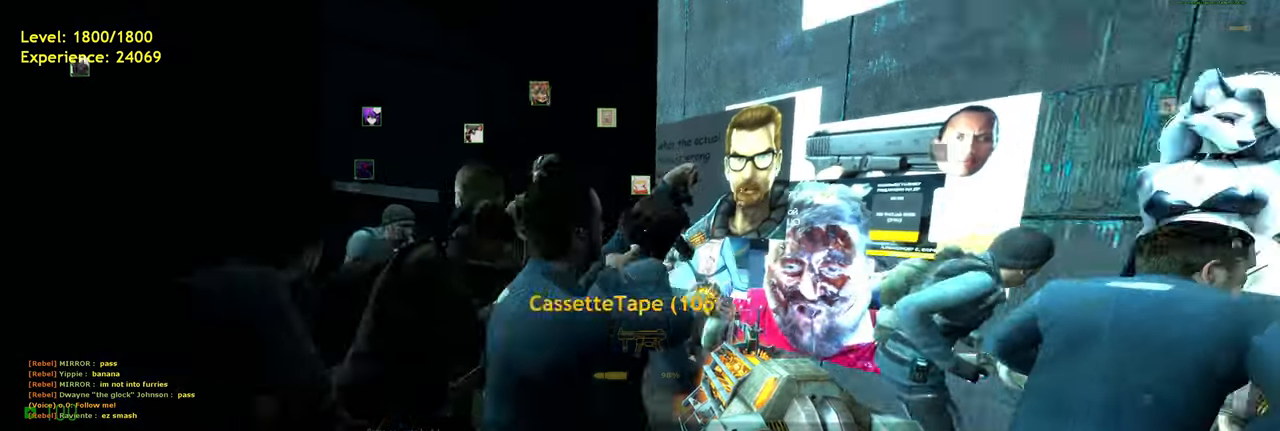
{"keys": [], "mouse": [], "events": [[40, "w", "down"], [140, "w", "up"]]}
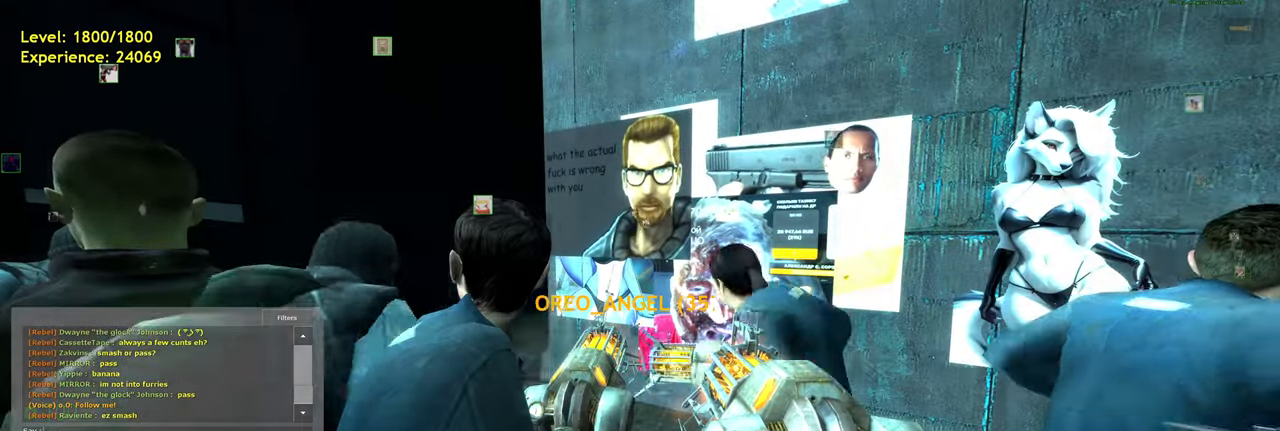
{"keys": [], "mouse": [], "events": []}
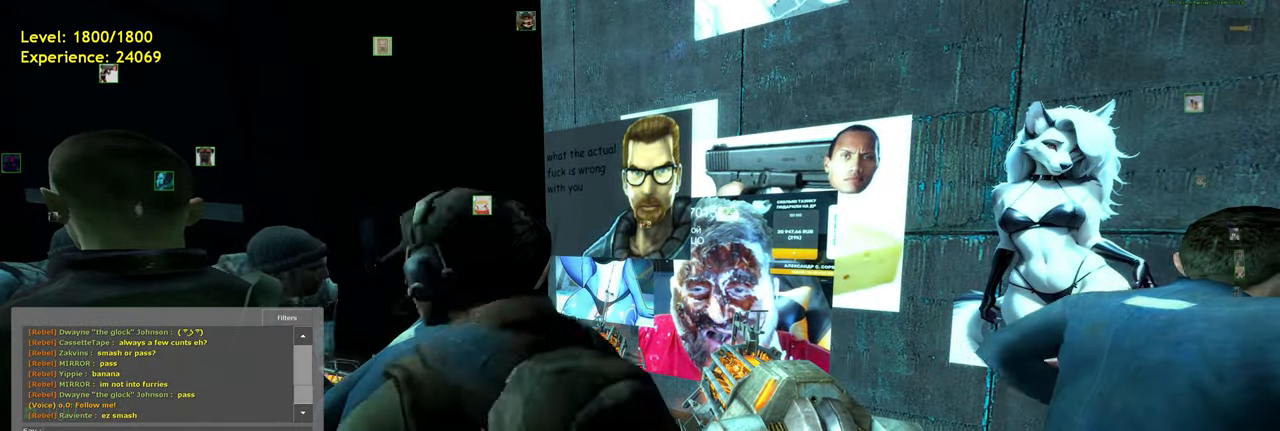
{"keys": ["a", "s"], "mouse": [], "events": [[400, "a", "down"], [440, "s", "down"]]}
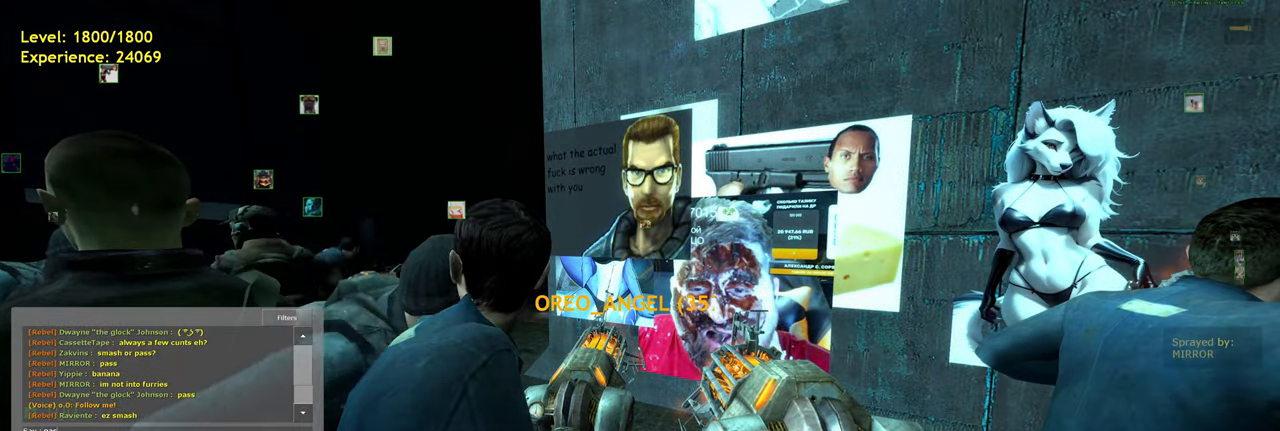
{"keys": [], "mouse": [], "events": [[20, "a", "up"], [40, "s", "up"], [100, "s", "down"], [220, "s", "up"]]}
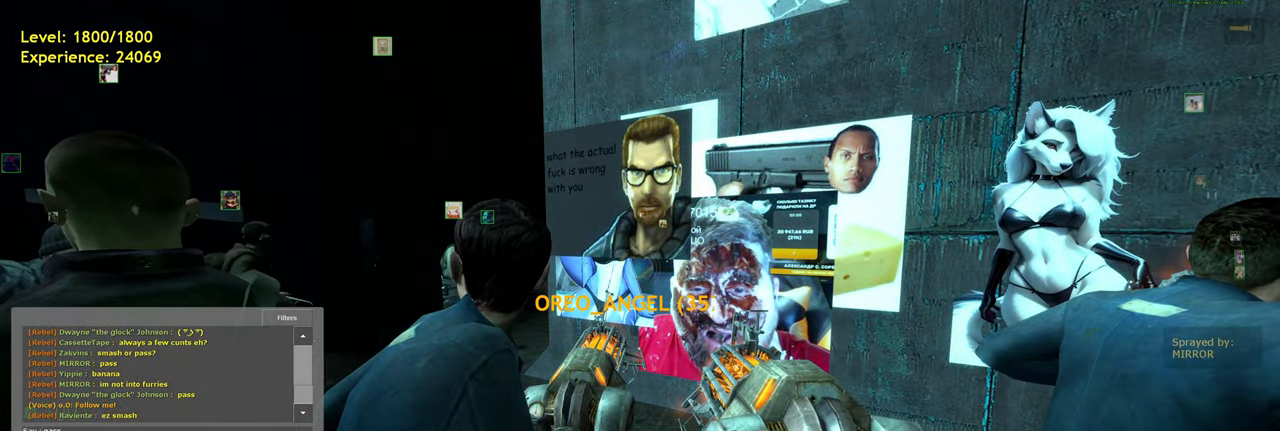
{"keys": [], "mouse": [], "events": []}
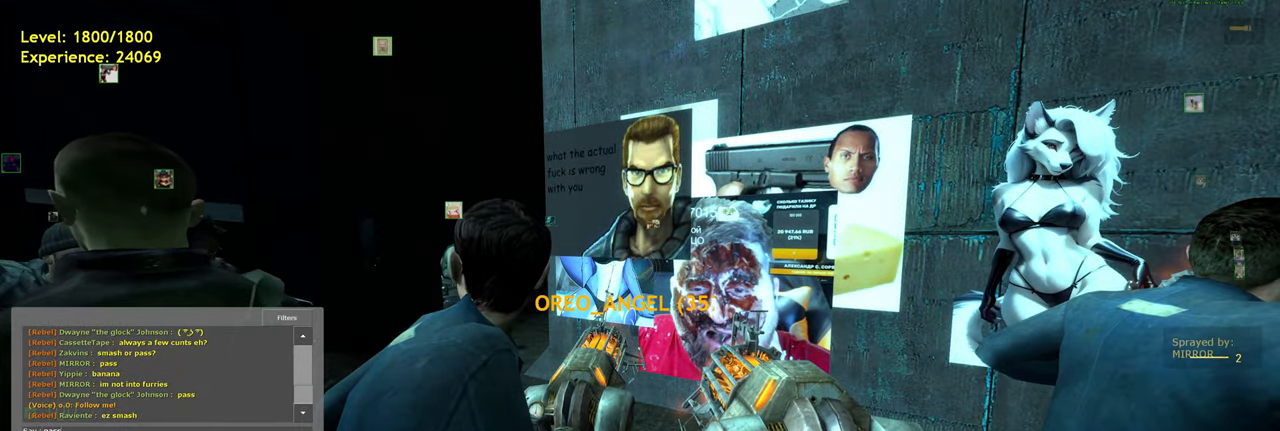
{"keys": [], "mouse": [], "events": []}
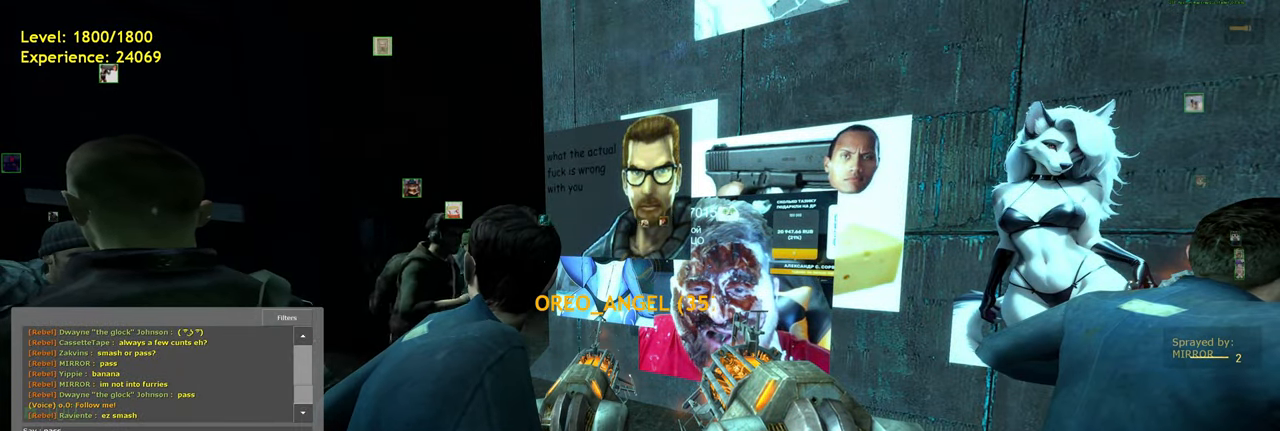
{"keys": [], "mouse": [], "events": []}
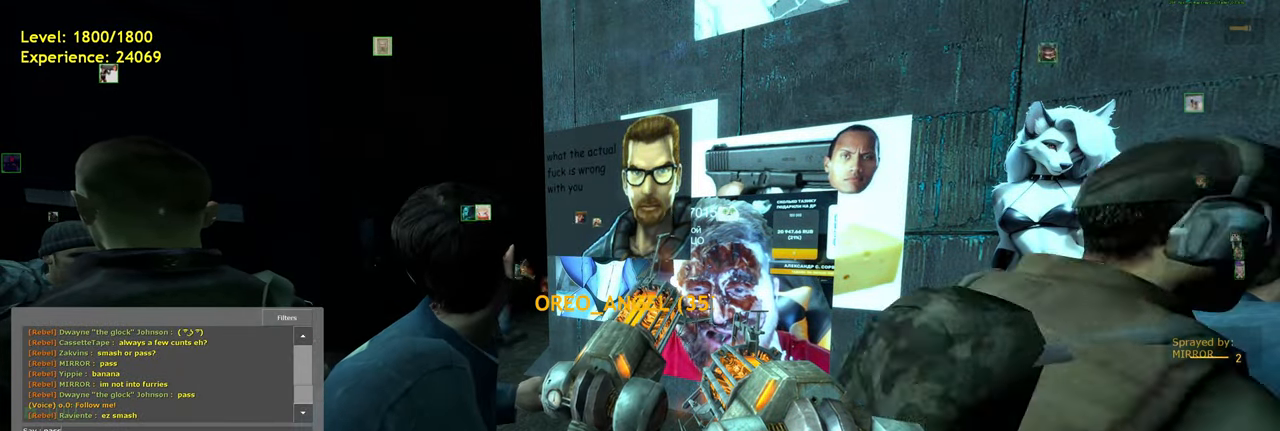
{"keys": [], "mouse": [], "events": []}
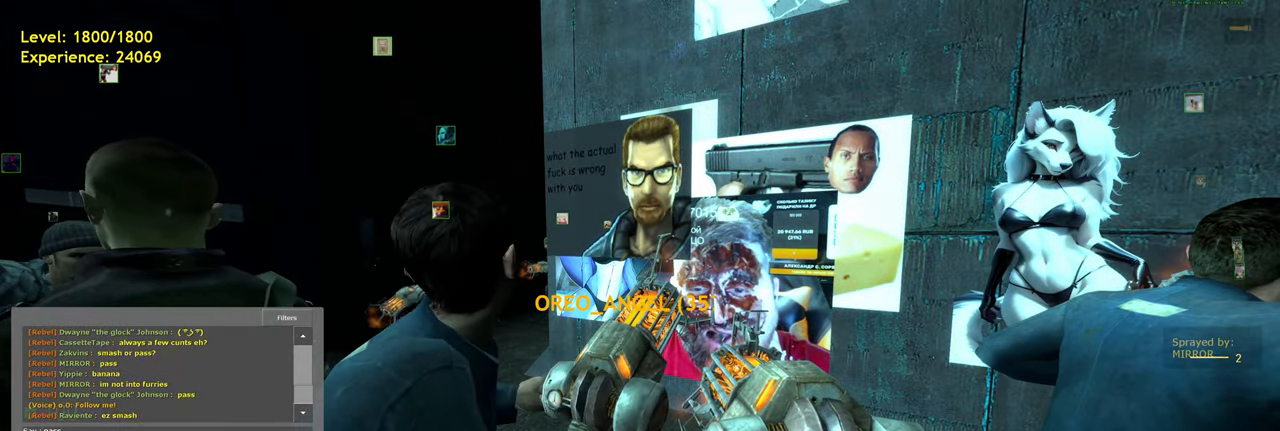
{"keys": [], "mouse": [], "events": []}
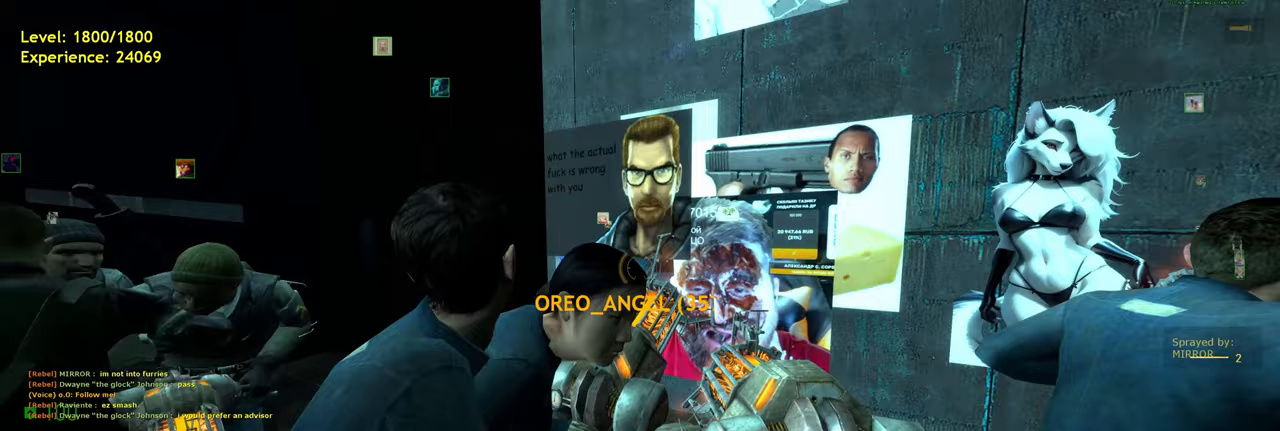
{"keys": ["w"], "mouse": [], "events": [[140, "w", "down"]]}
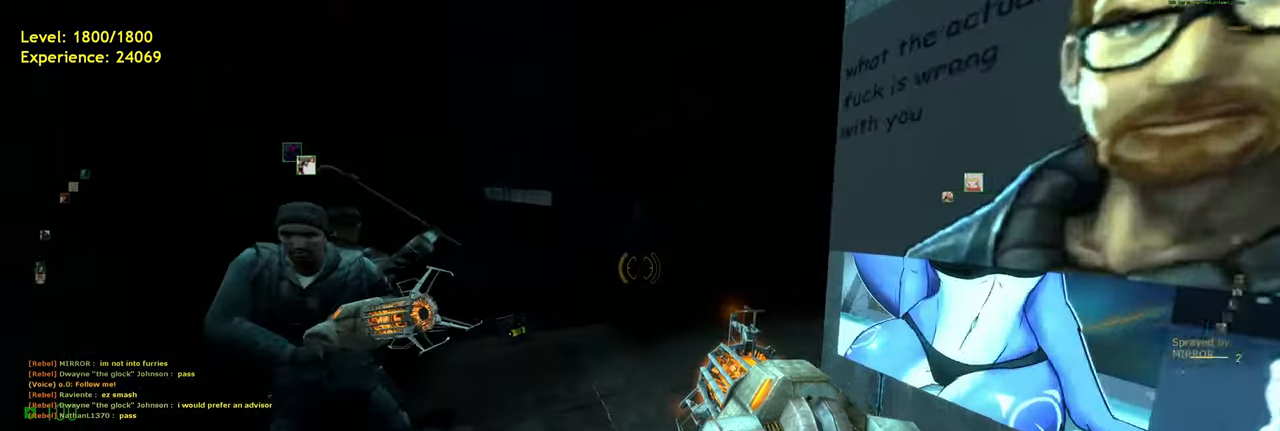
{"keys": [], "mouse": [], "events": [[120, "shift", "down"], [160, "a", "down"], [360, "shift", "up"], [420, "w", "up"], [460, "a", "up"]]}
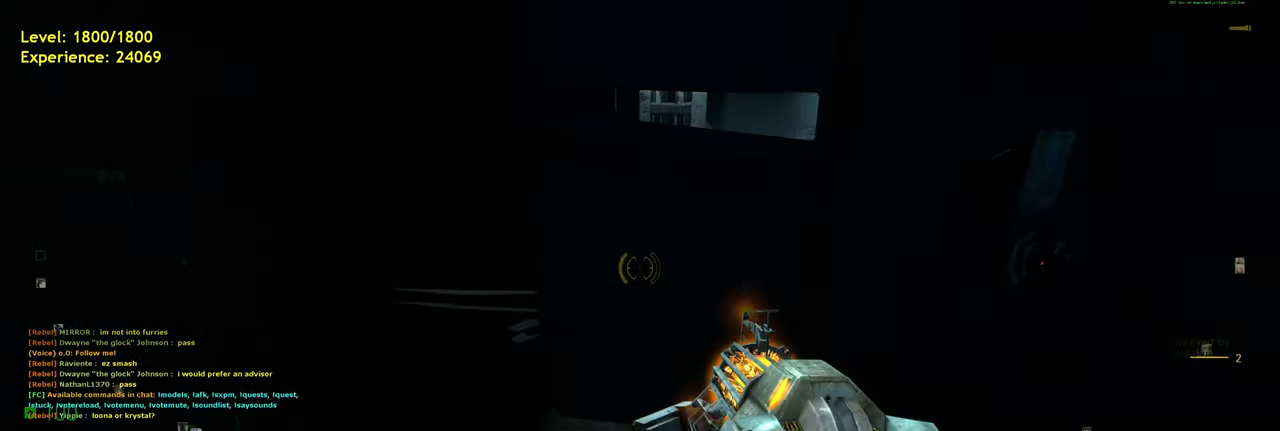
{"keys": [], "mouse": [], "events": [[180, "mouse_left", "down"], [300, "mouse_left", "up"]]}
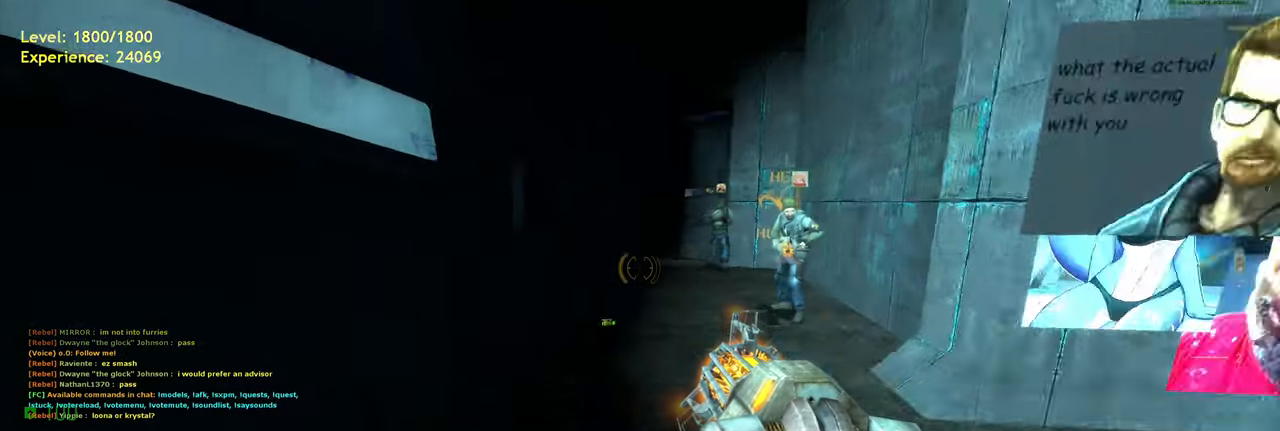
{"keys": ["d", "shift", "w"], "mouse": [], "events": [[220, "w", "down"], [360, "shift", "down"], [500, "d", "down"]]}
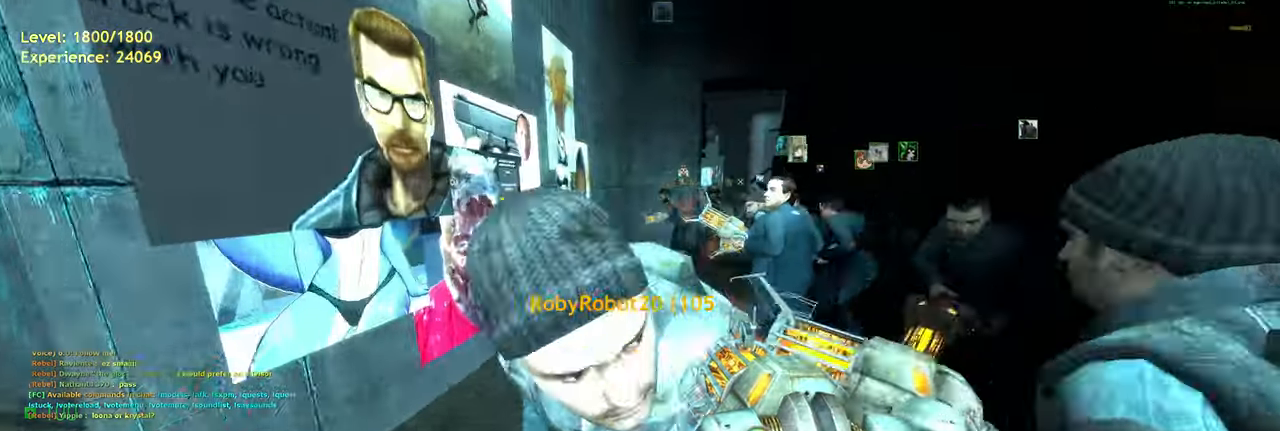
{"keys": ["w"], "mouse": [], "events": [[140, "space", "down"], [180, "d", "up"], [220, "shift", "up"], [280, "space", "up"], [300, "w", "up"], [500, "w", "down"]]}
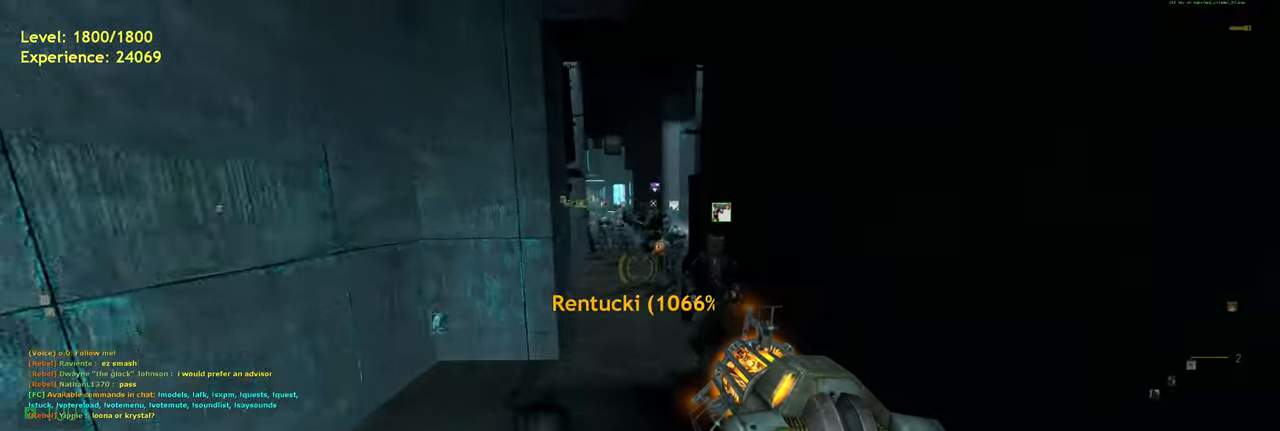
{"keys": [], "mouse": [], "events": [[80, "a", "down"], [180, "space", "down"], [240, "w", "up"], [280, "space", "up"], [300, "a", "up"]]}
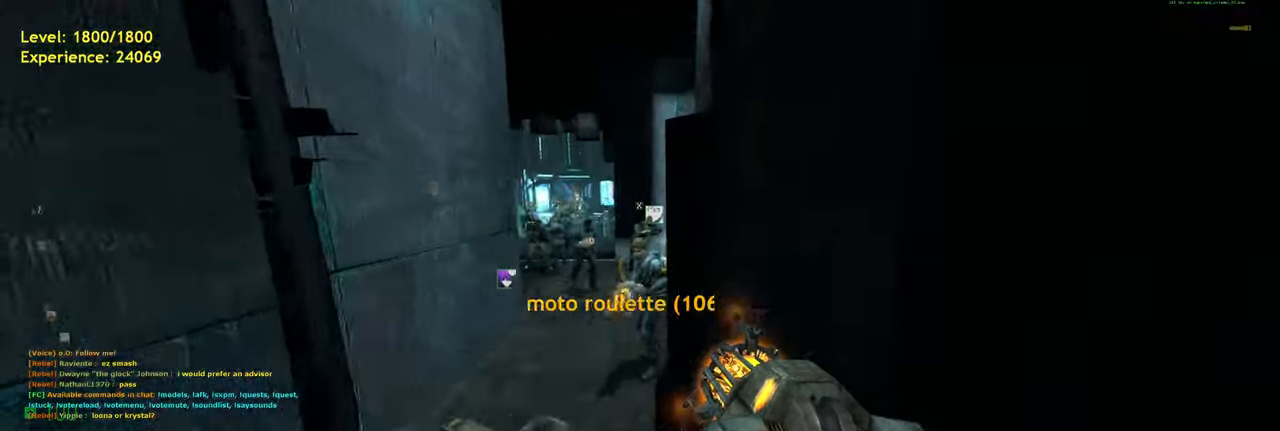
{"keys": ["a", "shift", "w"], "mouse": [], "events": [[280, "w", "down"], [440, "shift", "down"], [500, "a", "down"]]}
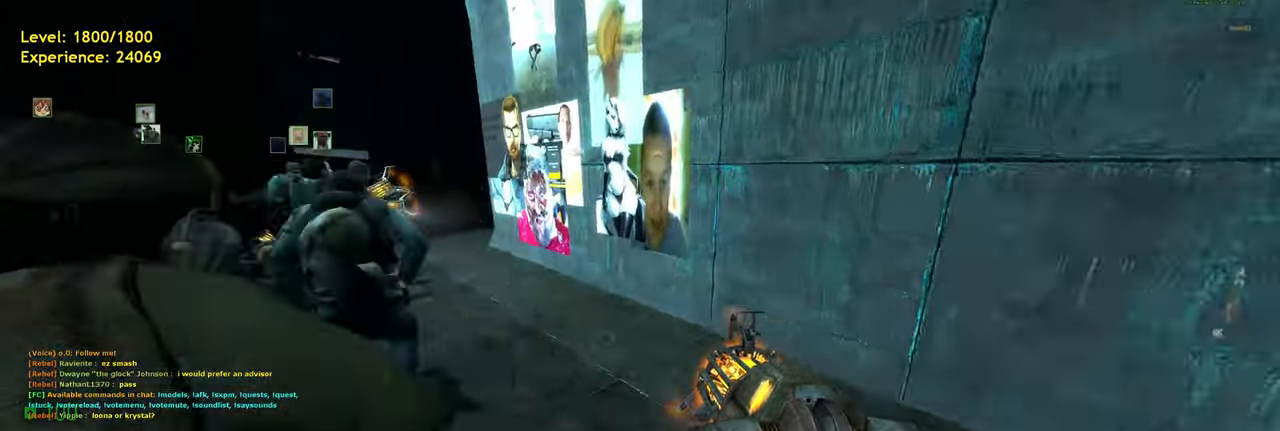
{"keys": [], "mouse": [], "events": [[120, "space", "down"], [160, "w", "up"], [180, "shift", "up"], [180, "space", "up"], [360, "a", "up"]]}
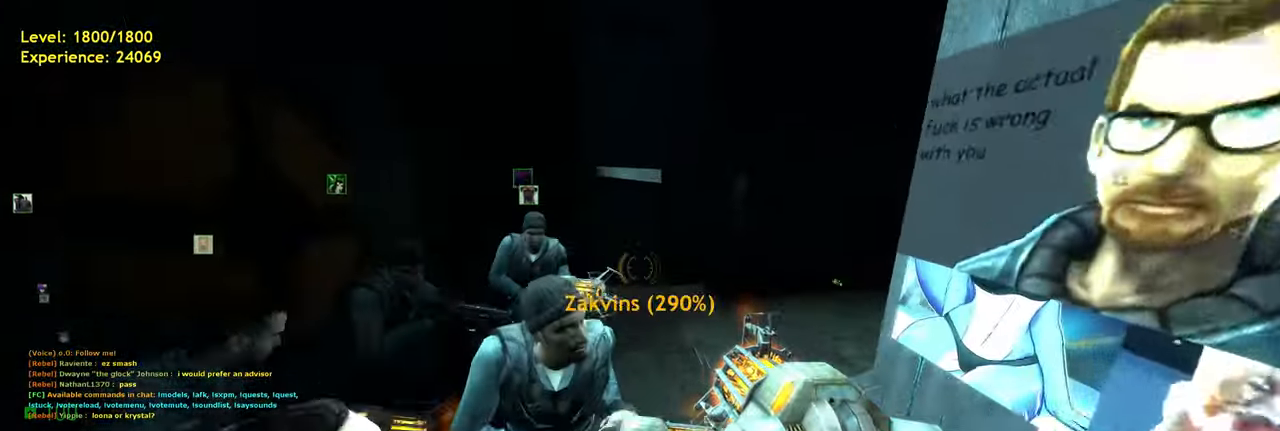
{"keys": [], "mouse": [], "events": [[80, "a", "down"], [160, "w", "down"], [200, "space", "down"], [280, "space", "up"], [320, "a", "up"], [320, "w", "up"]]}
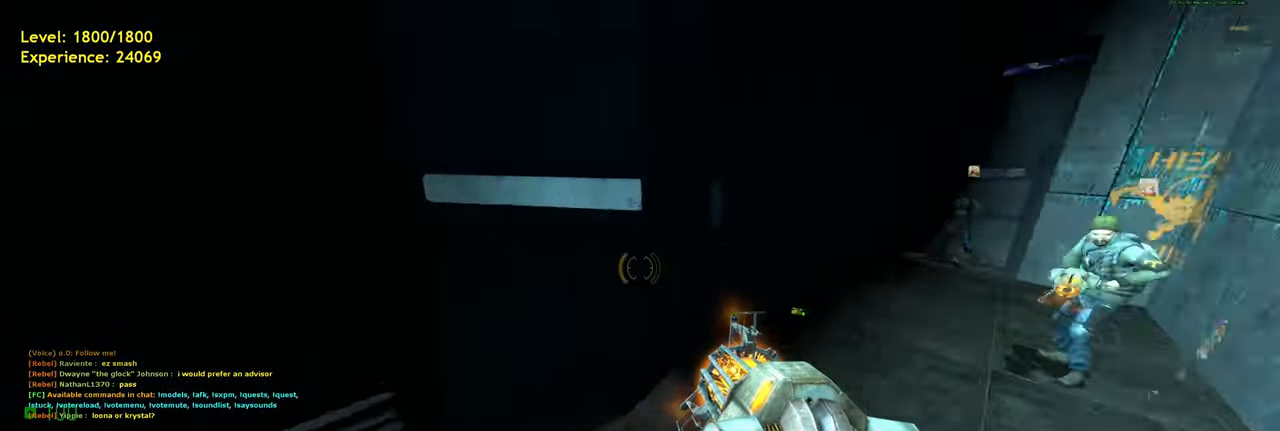
{"keys": ["w"], "mouse": [], "events": [[40, "d", "down"], [140, "d", "up"], [460, "w", "down"]]}
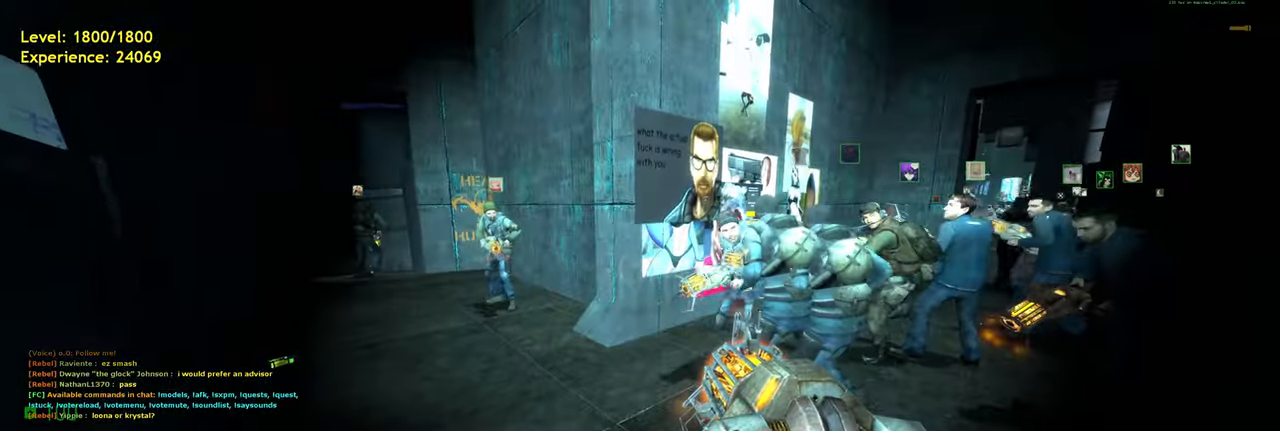
{"keys": [], "mouse": [], "events": [[40, "w", "up"], [380, "s", "down"], [440, "s", "up"]]}
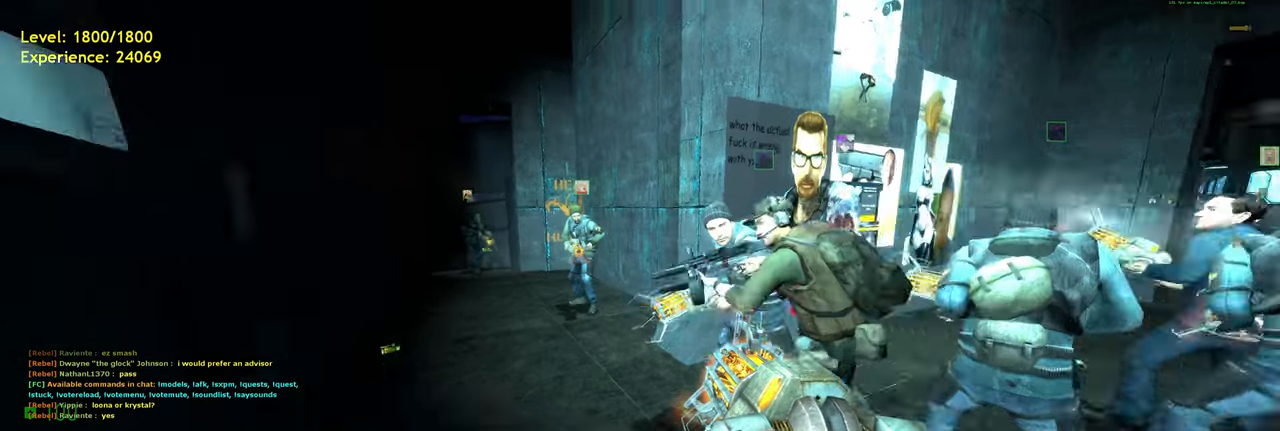
{"keys": [], "mouse": [], "events": []}
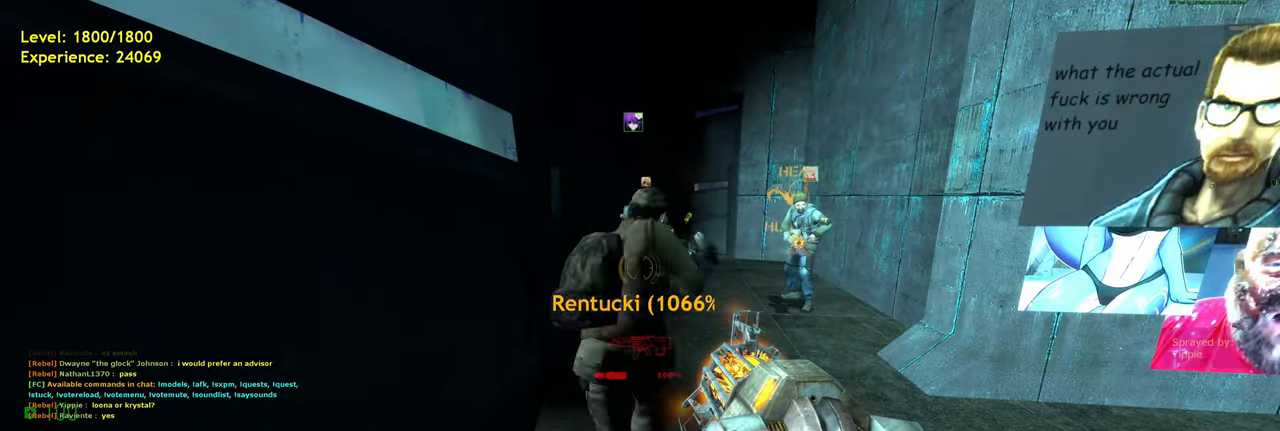
{"keys": [], "mouse": [], "events": []}
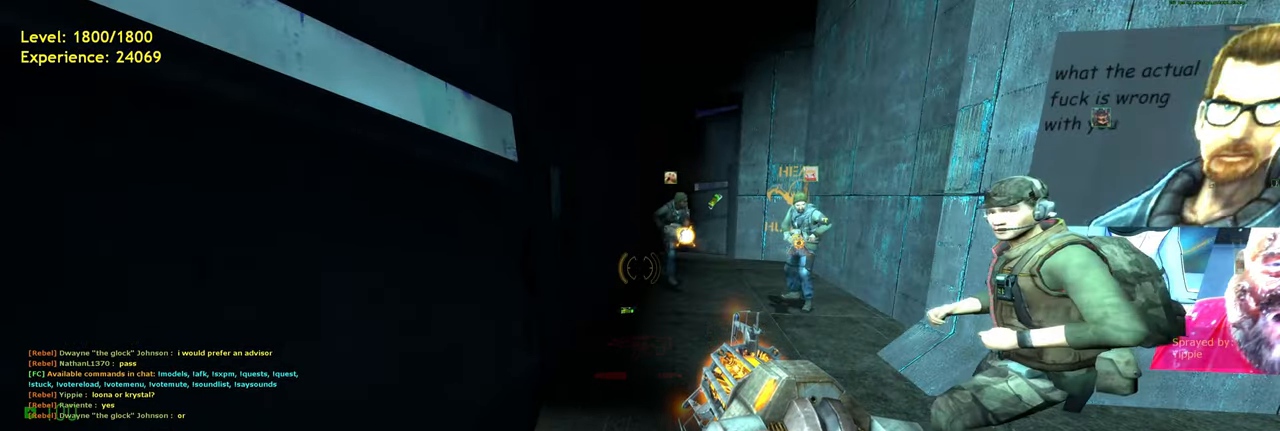
{"keys": [], "mouse": [], "events": []}
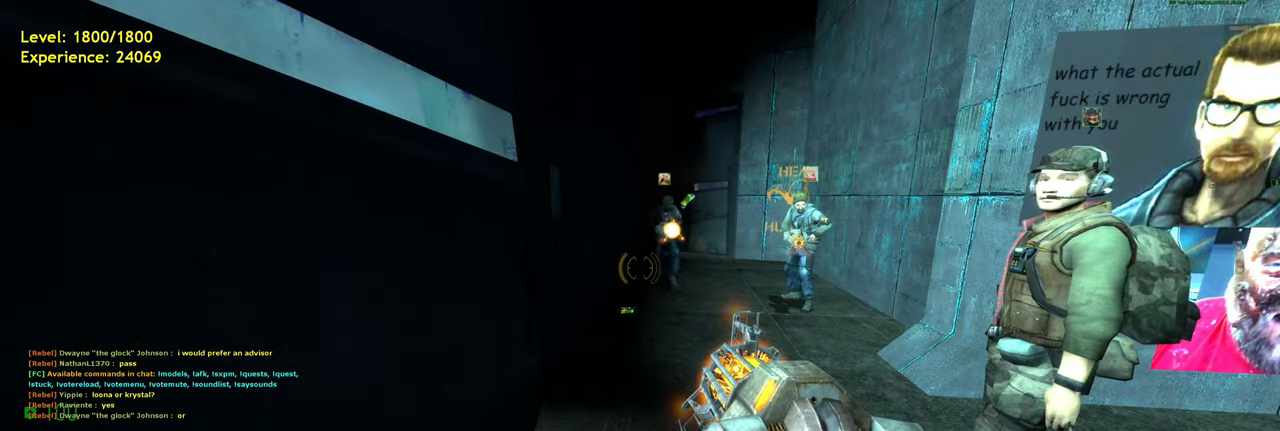
{"keys": [], "mouse": [], "events": []}